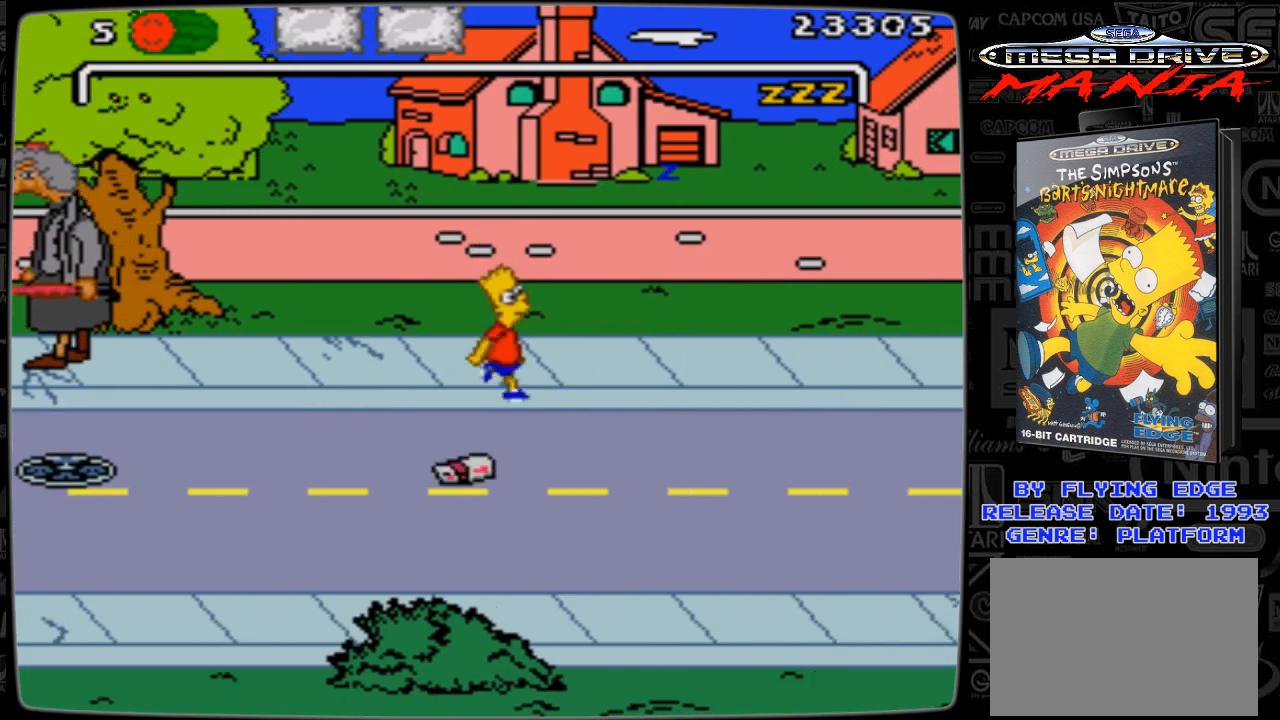
Gameplay with a controller; each line is a JSON object with the inputs held at the frame after it. "events" lists button and stick changes between this image and that frame as [ms after this image, input, new state], when the widget could be followed in between. Not read: L3 R3.
{"buttons": ["DPAD_UP", "DPAD_RIGHT"], "events": [[300, "DPAD_UP", "down"]]}
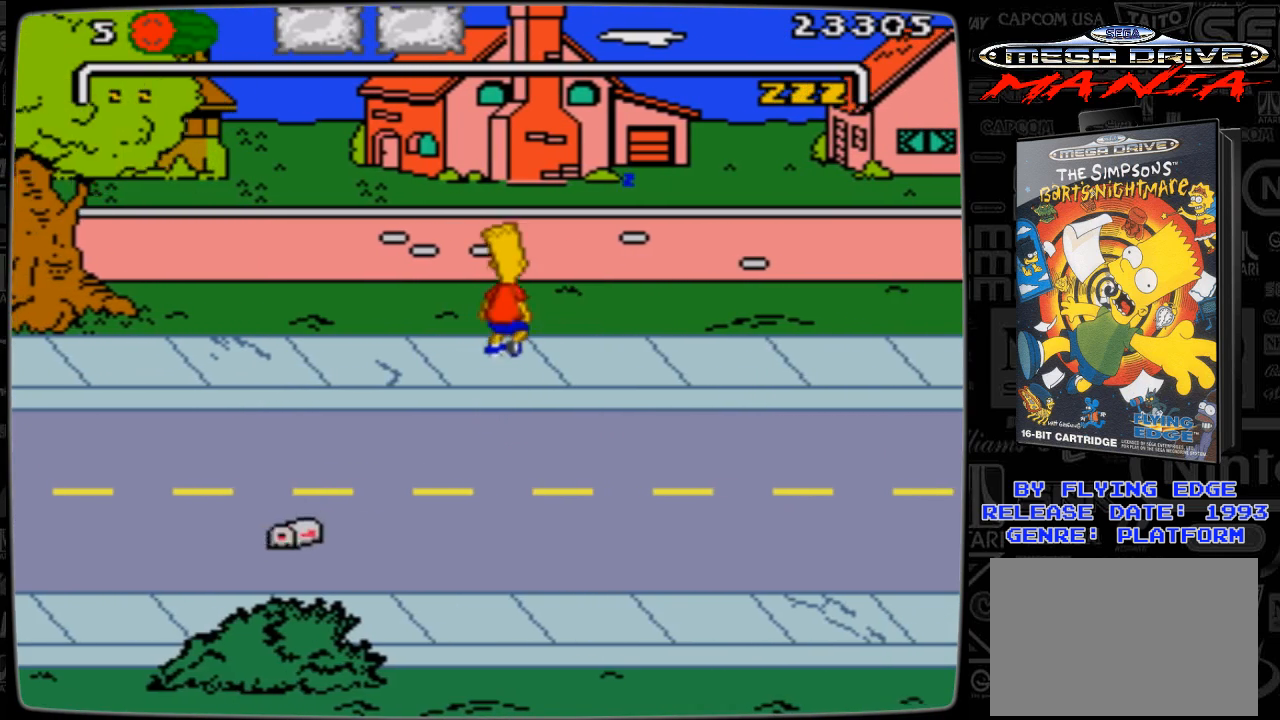
{"buttons": ["DPAD_RIGHT"], "events": [[133, "DPAD_UP", "up"]]}
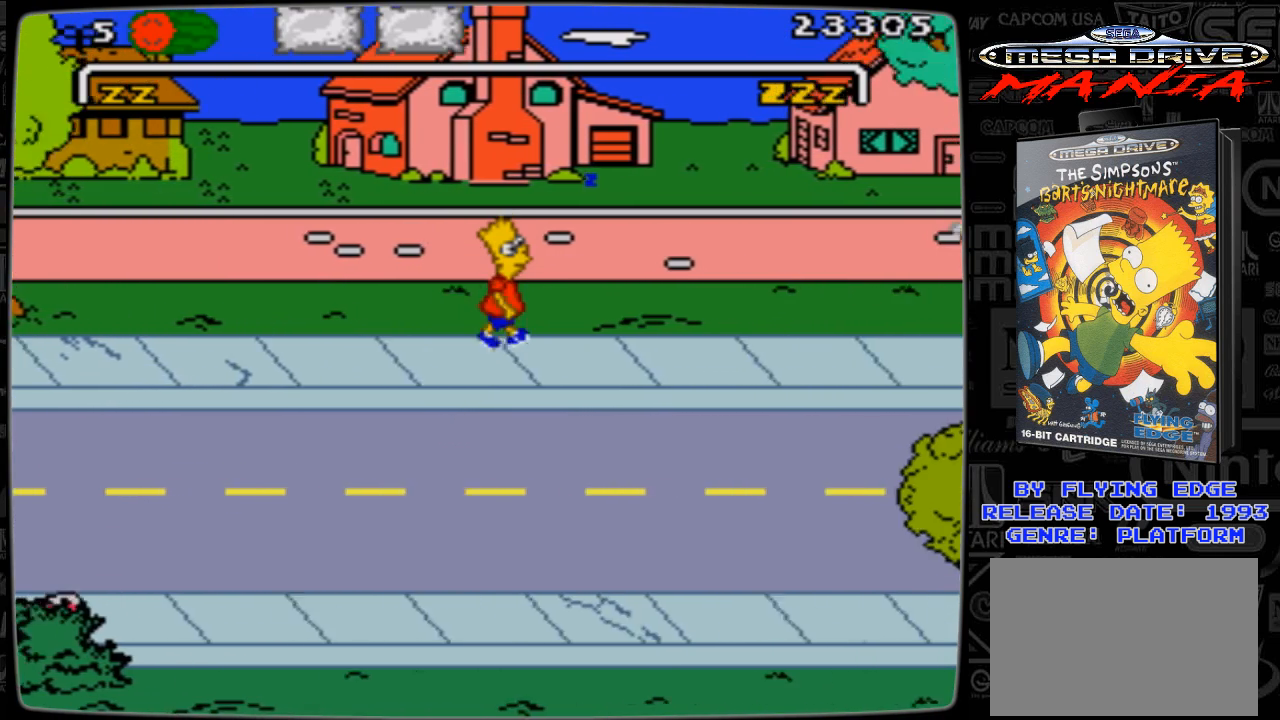
{"buttons": ["DPAD_RIGHT"], "events": []}
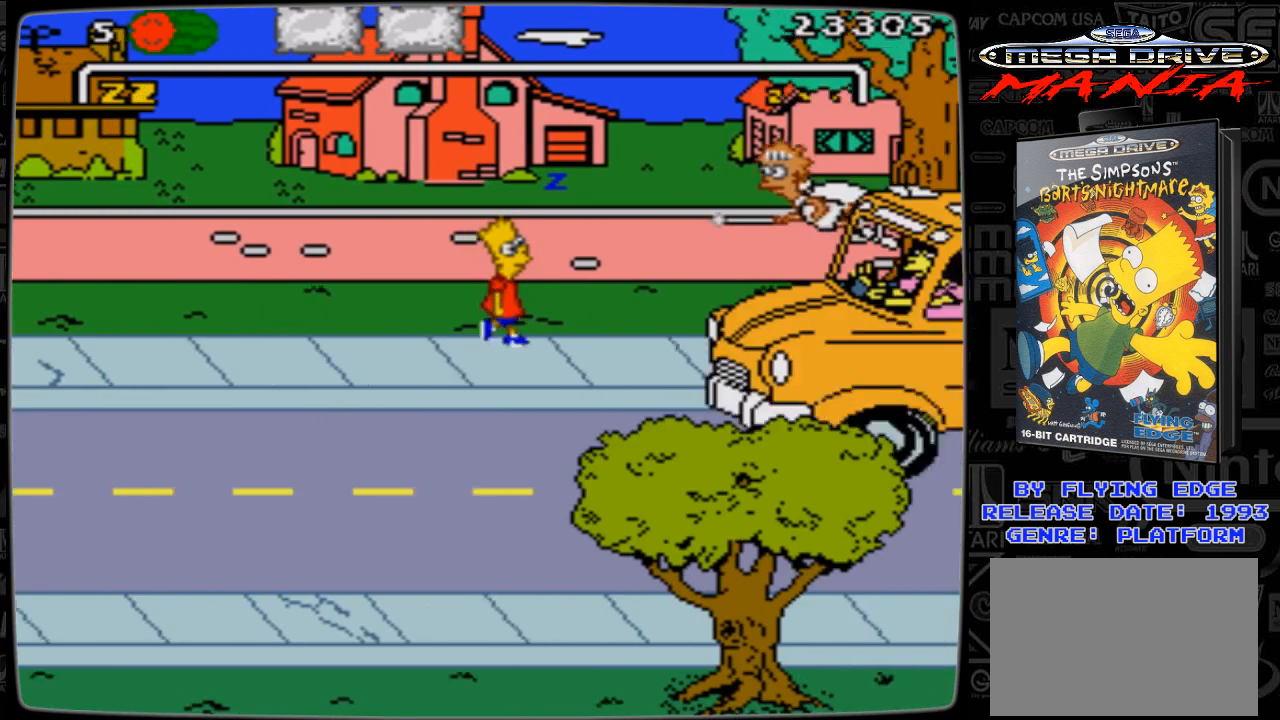
{"buttons": ["DPAD_RIGHT"], "events": [[100, "DPAD_DOWN", "down"], [433, "DPAD_DOWN", "up"]]}
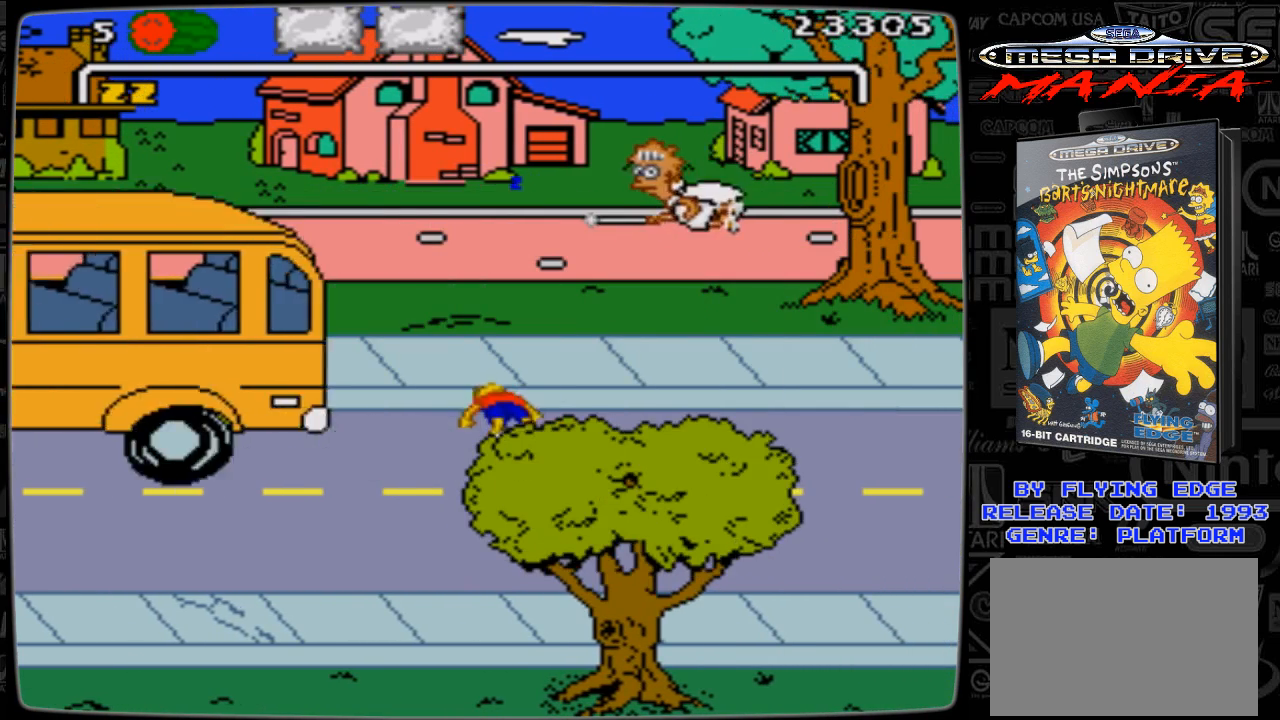
{"buttons": ["DPAD_RIGHT"], "events": [[133, "DPAD_DOWN", "down"], [300, "DPAD_DOWN", "up"]]}
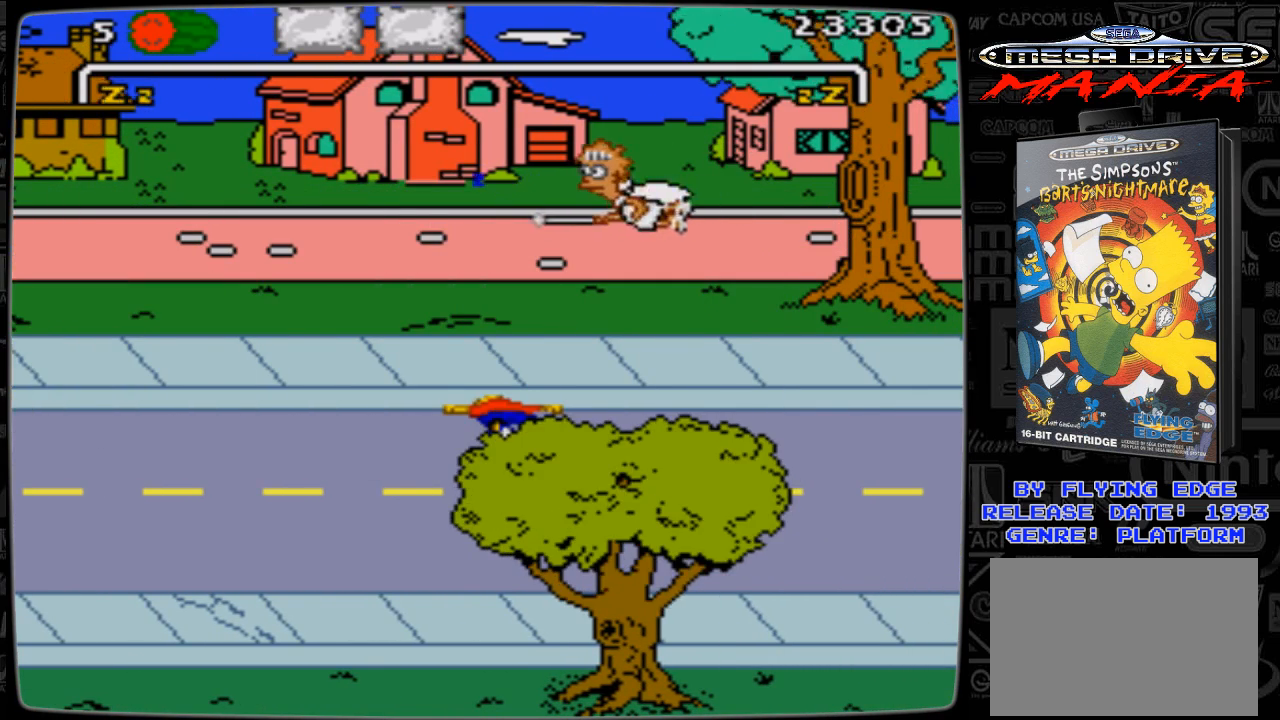
{"buttons": ["DPAD_RIGHT"], "events": []}
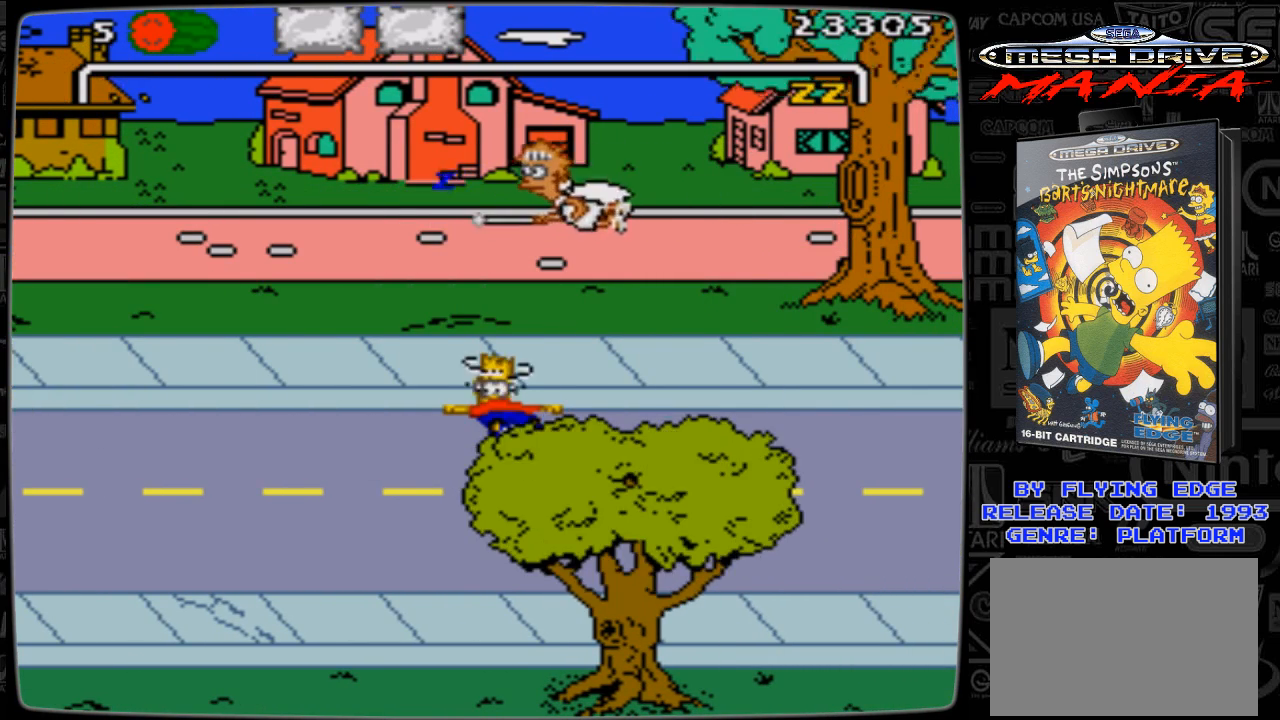
{"buttons": ["DPAD_RIGHT"], "events": []}
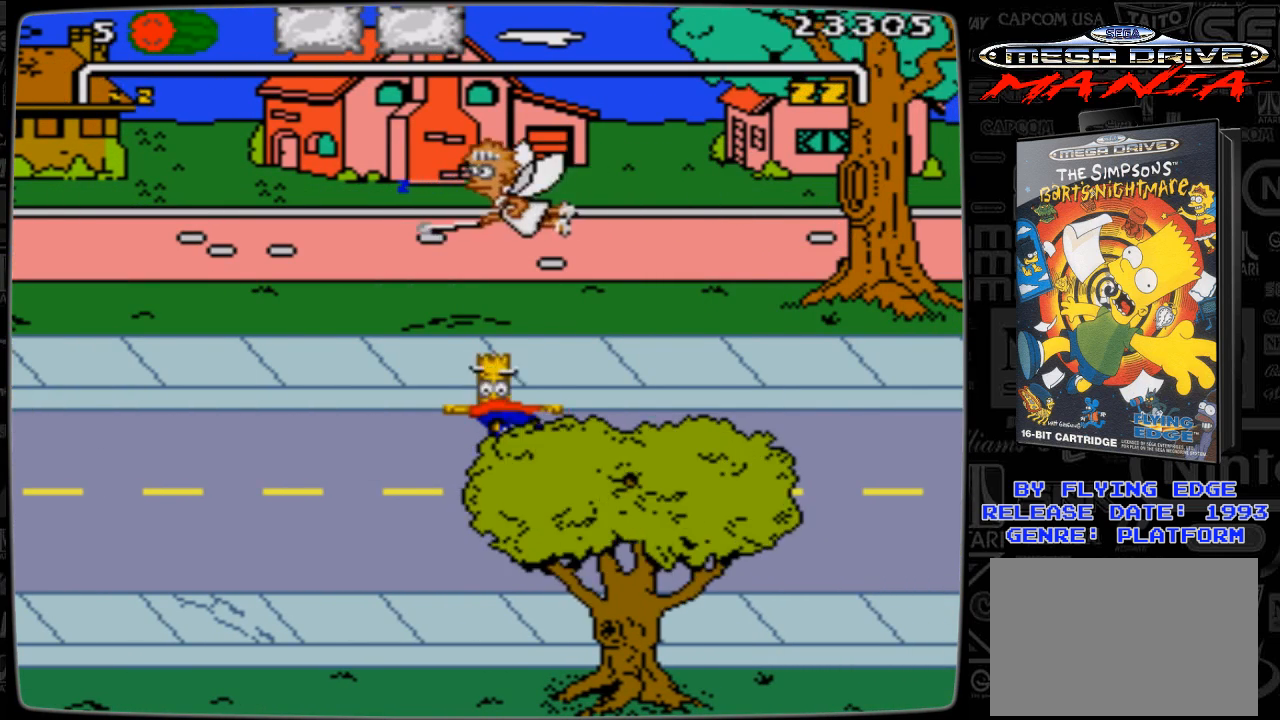
{"buttons": ["DPAD_RIGHT"], "events": []}
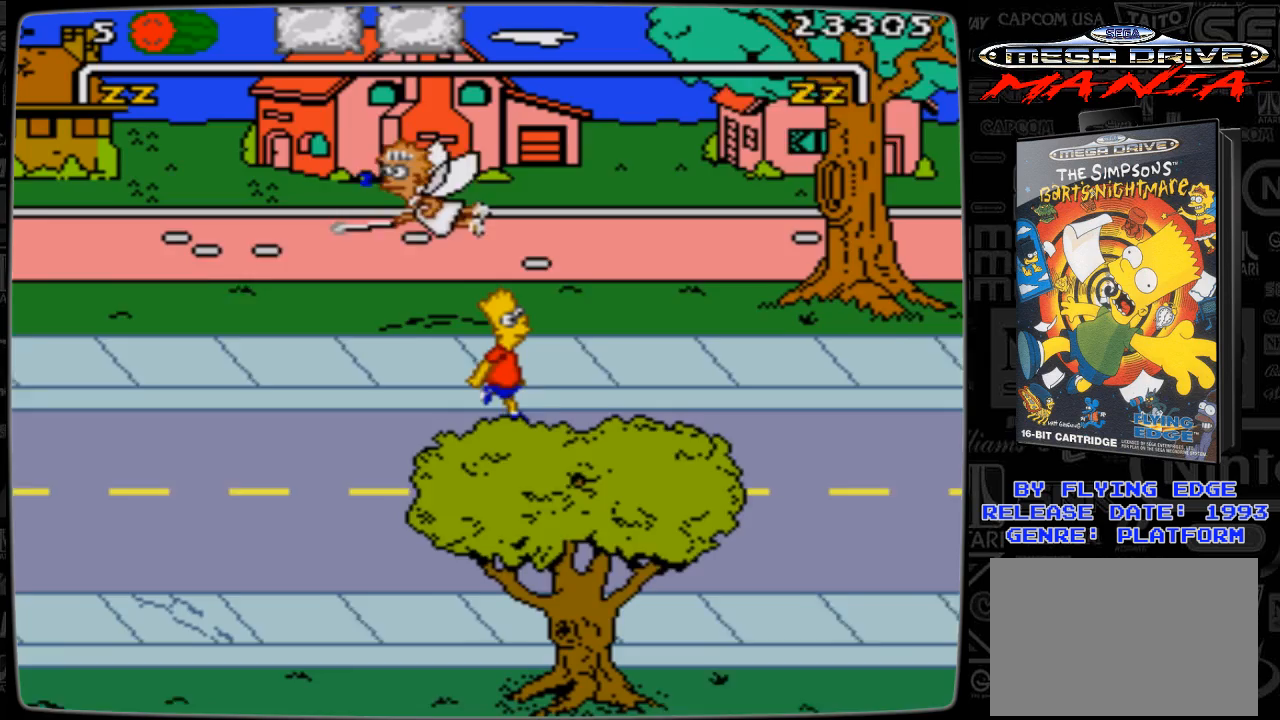
{"buttons": ["DPAD_UP", "DPAD_RIGHT"], "events": [[400, "DPAD_UP", "down"]]}
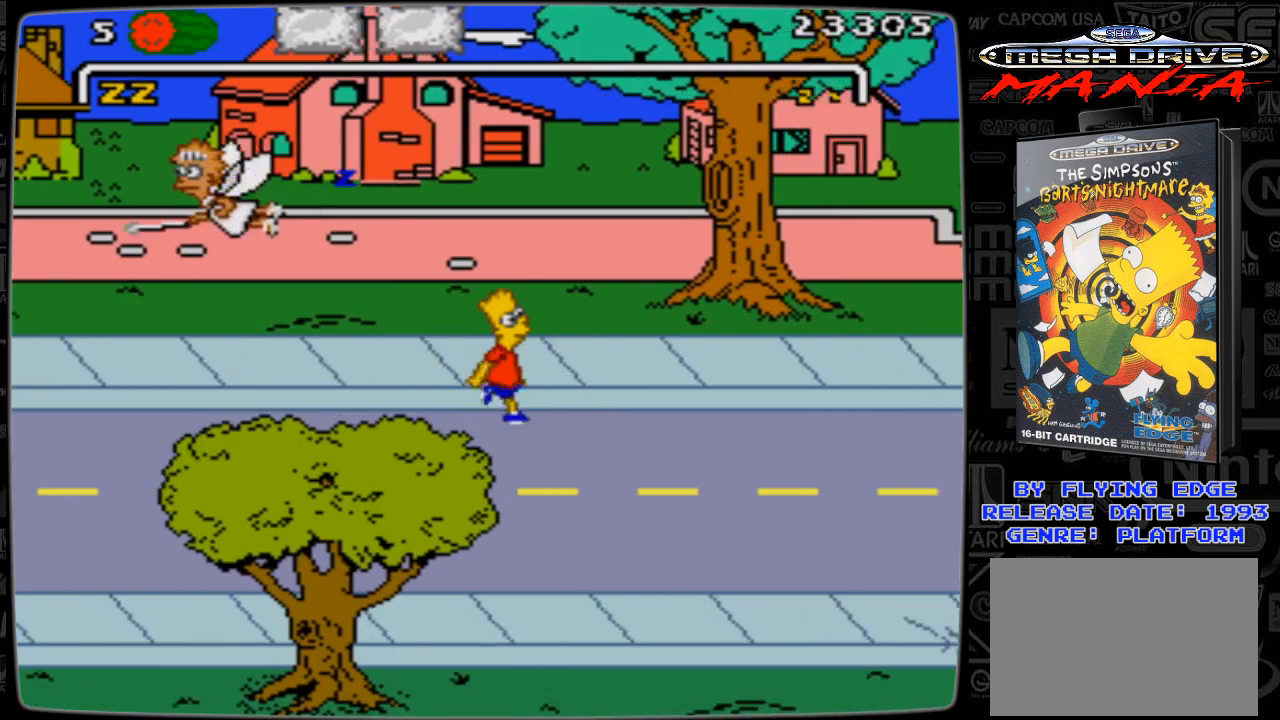
{"buttons": ["DPAD_RIGHT"], "events": [[133, "DPAD_UP", "up"]]}
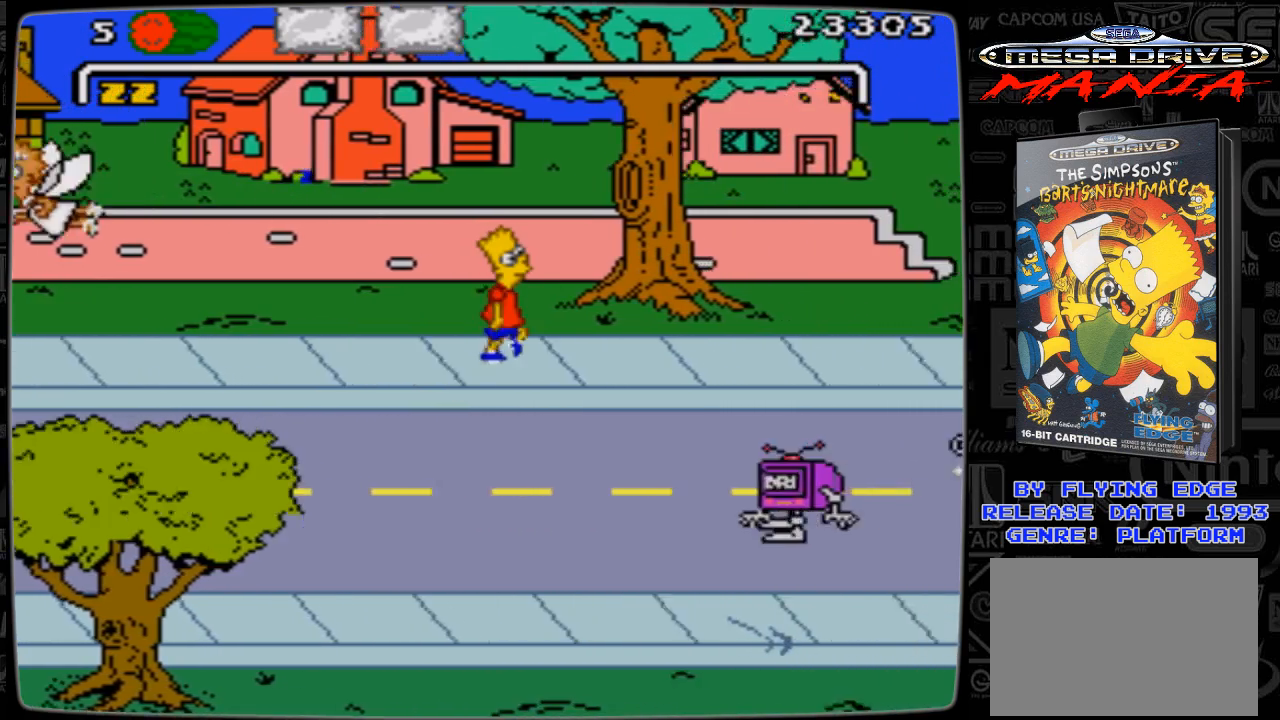
{"buttons": ["DPAD_RIGHT"], "events": [[300, "DPAD_RIGHT", "up"], [333, "DPAD_RIGHT", "down"]]}
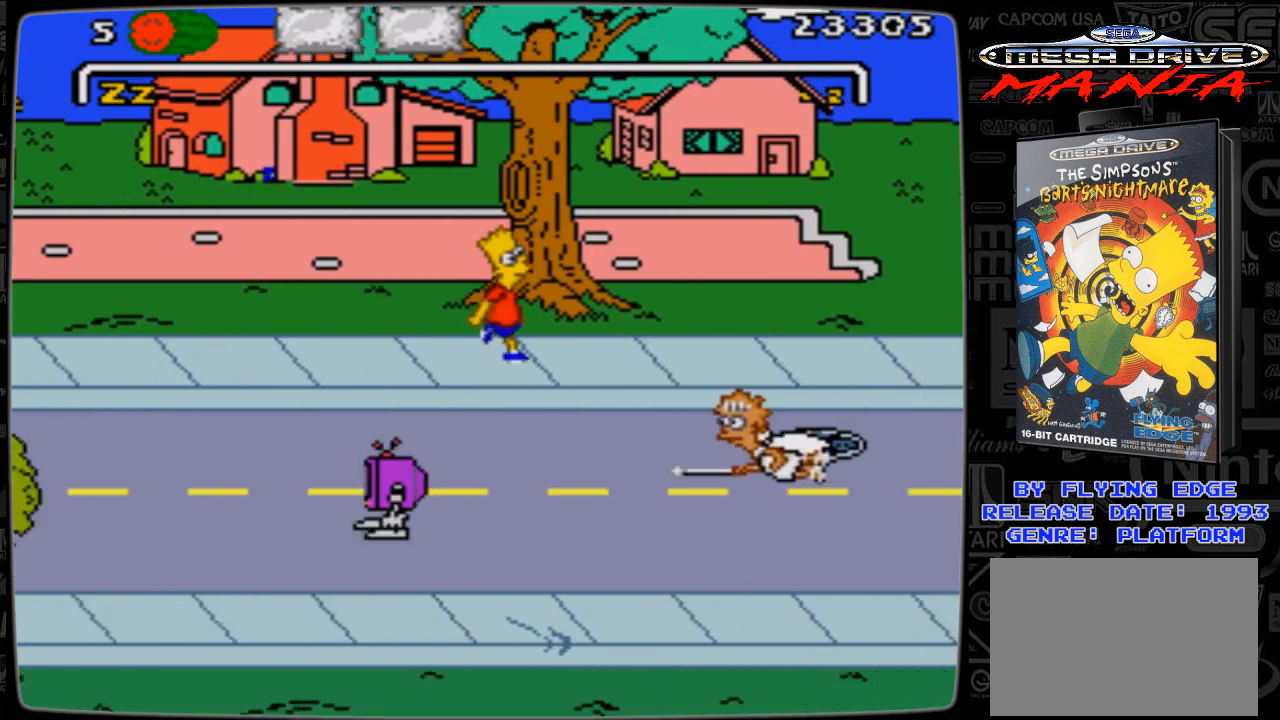
{"buttons": ["DPAD_RIGHT"], "events": []}
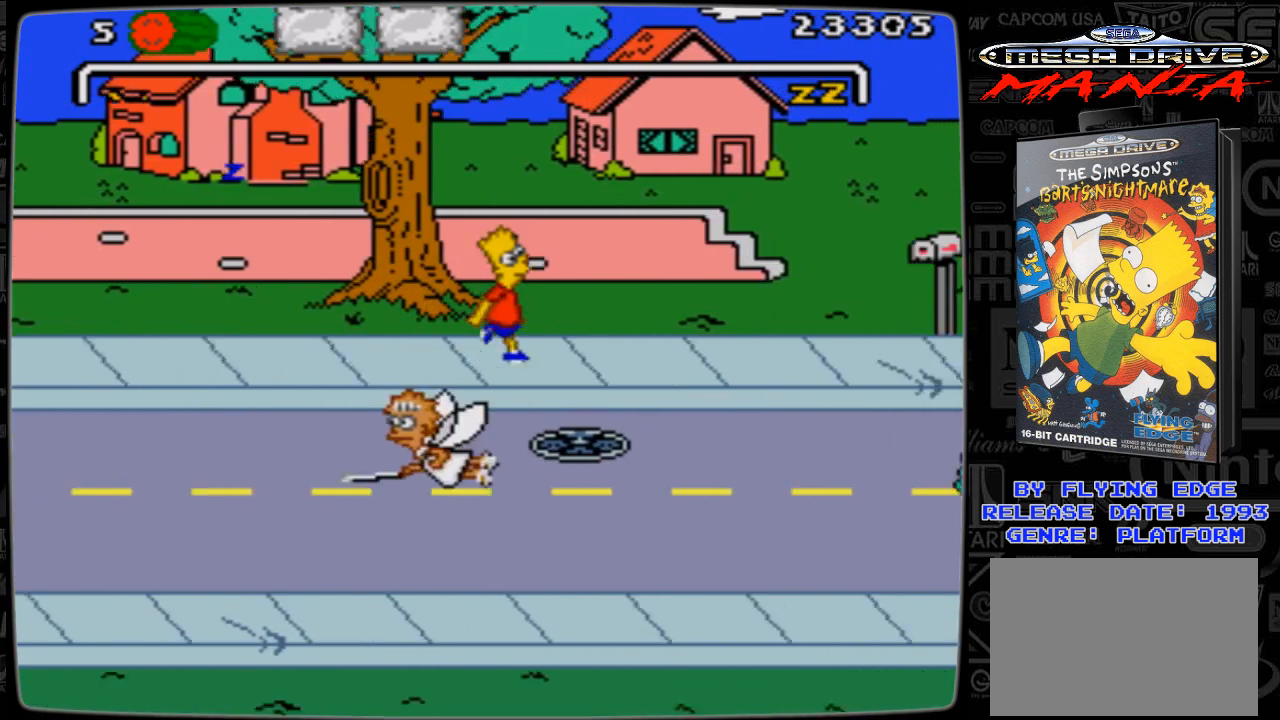
{"buttons": ["DPAD_RIGHT"], "events": []}
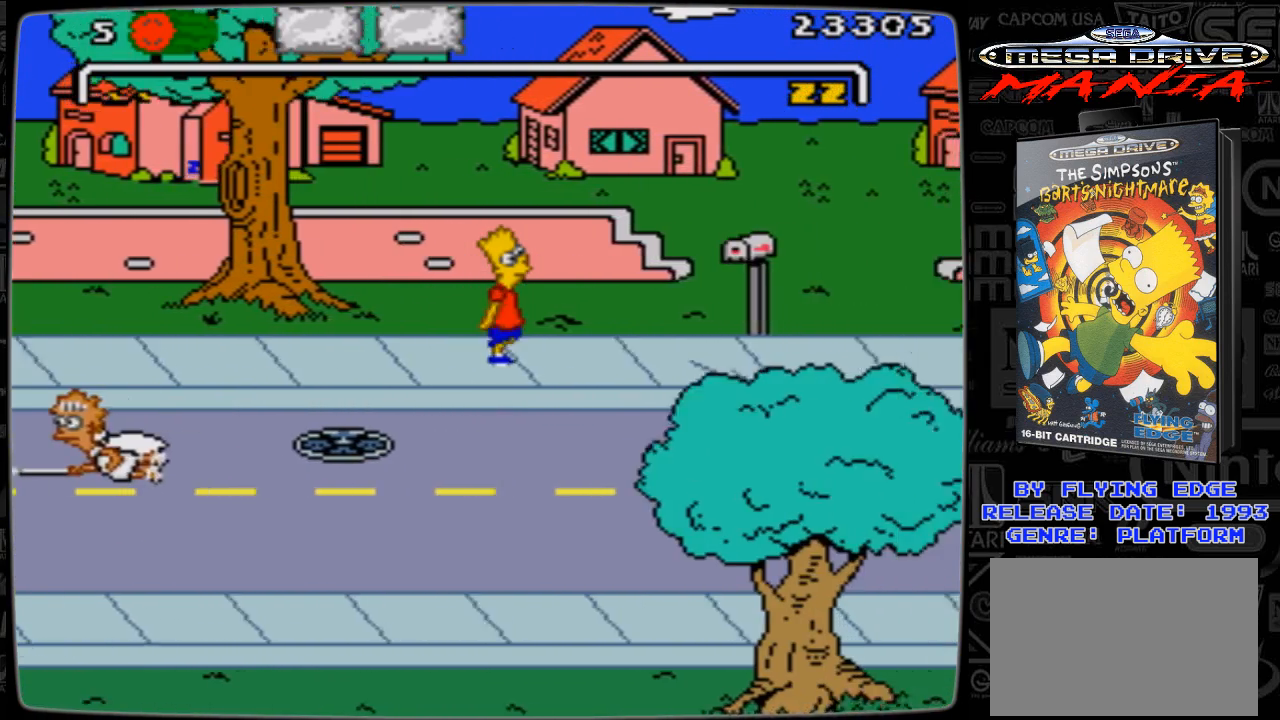
{"buttons": ["A", "DPAD_RIGHT"], "events": [[433, "A", "down"]]}
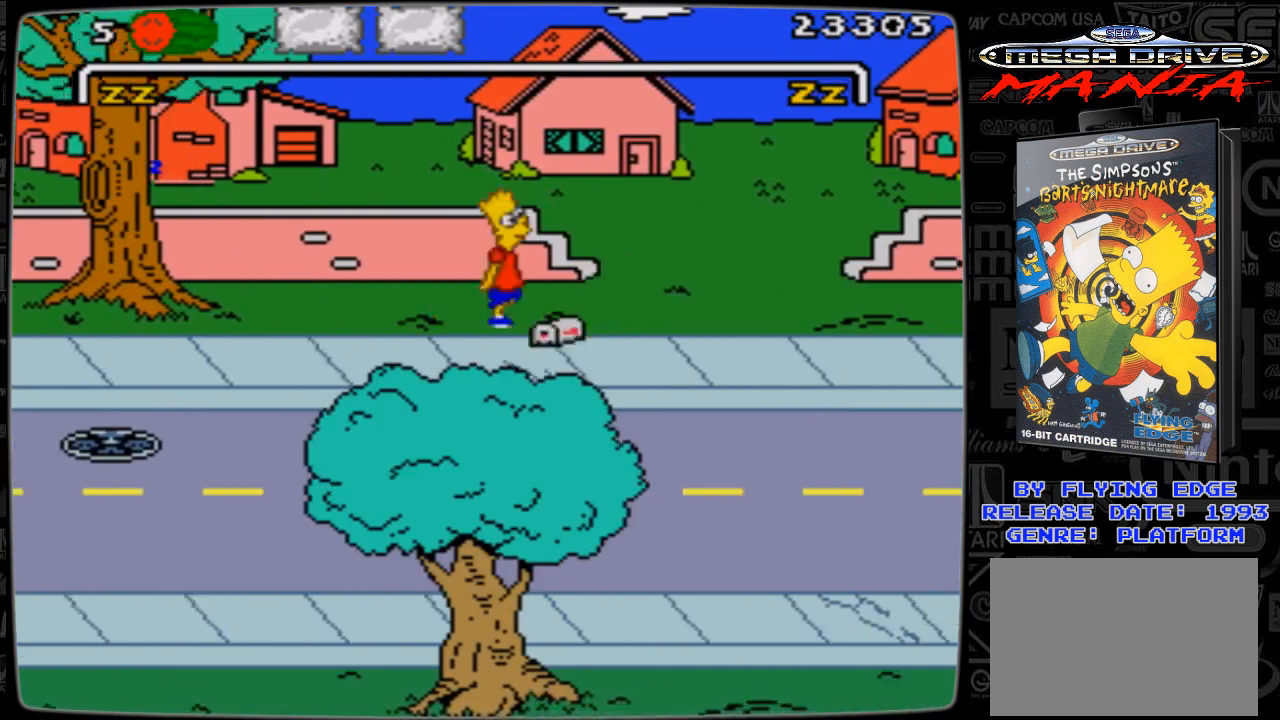
{"buttons": [], "events": [[133, "A", "up"], [400, "DPAD_RIGHT", "up"]]}
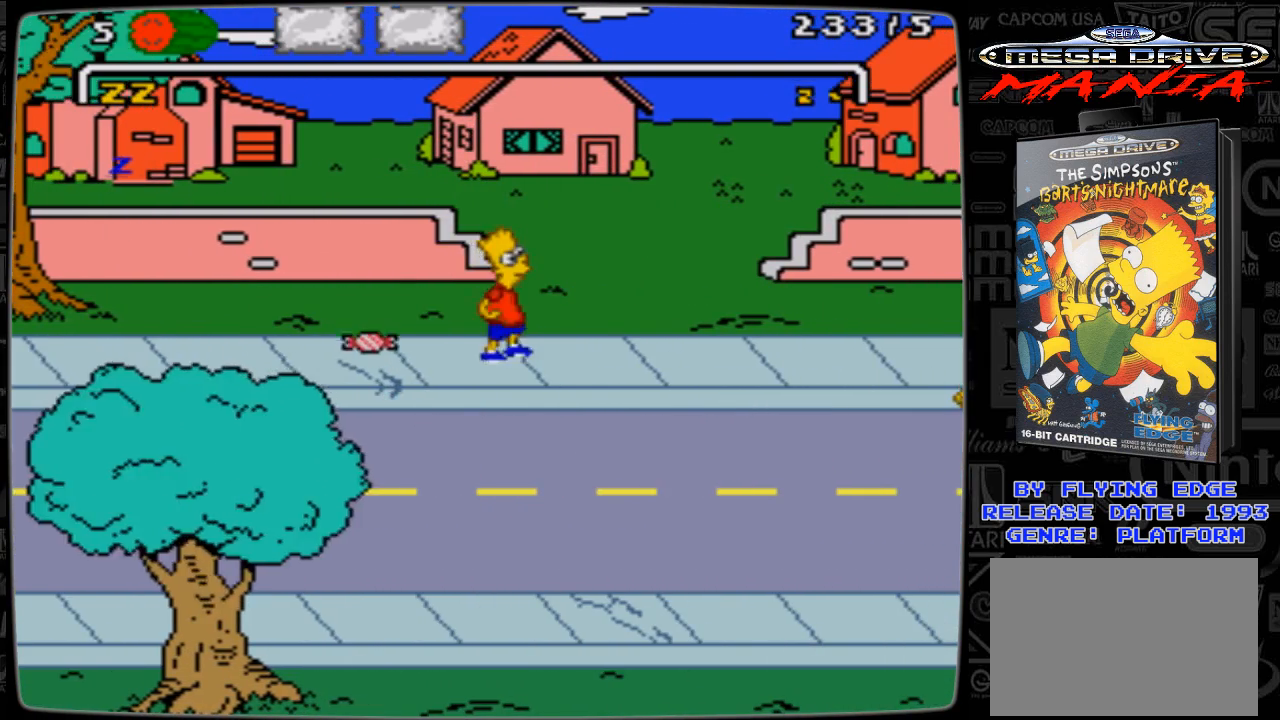
{"buttons": ["DPAD_LEFT"], "events": [[133, "DPAD_LEFT", "down"]]}
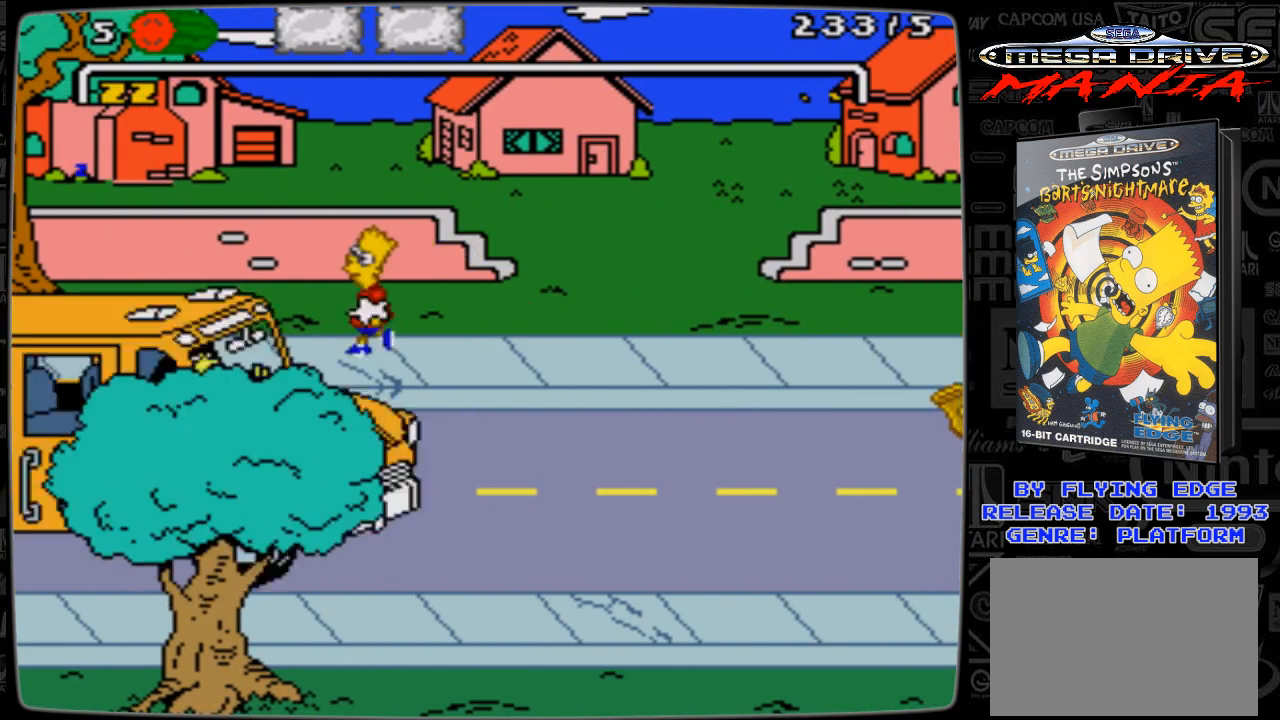
{"buttons": ["DPAD_RIGHT"], "events": [[100, "DPAD_LEFT", "up"], [100, "DPAD_RIGHT", "down"]]}
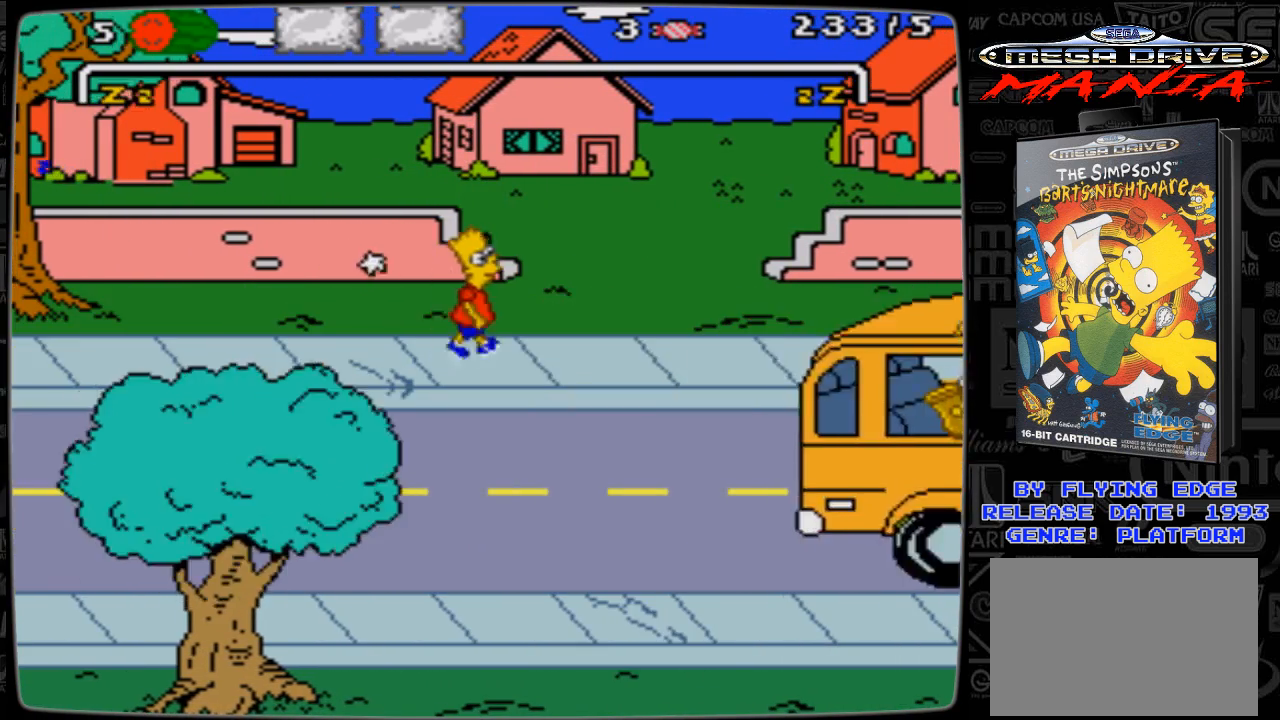
{"buttons": ["DPAD_RIGHT"], "events": []}
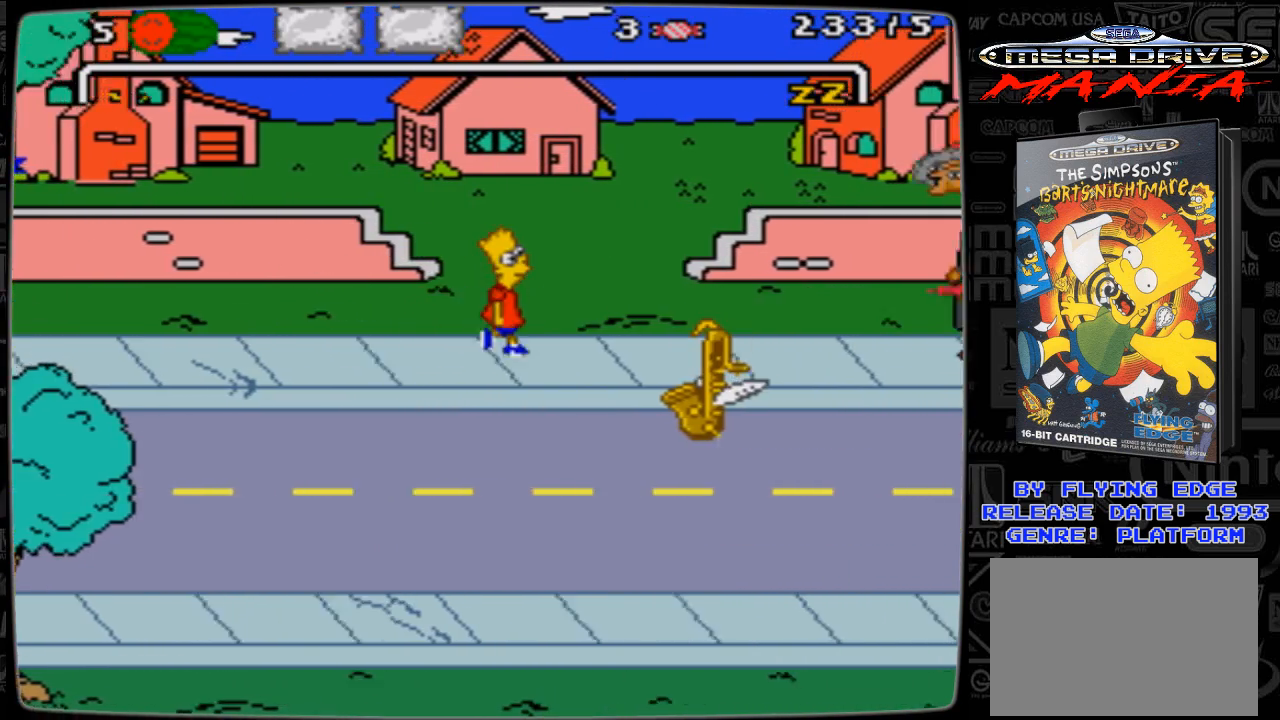
{"buttons": ["DPAD_DOWN", "DPAD_RIGHT"], "events": [[500, "DPAD_DOWN", "down"]]}
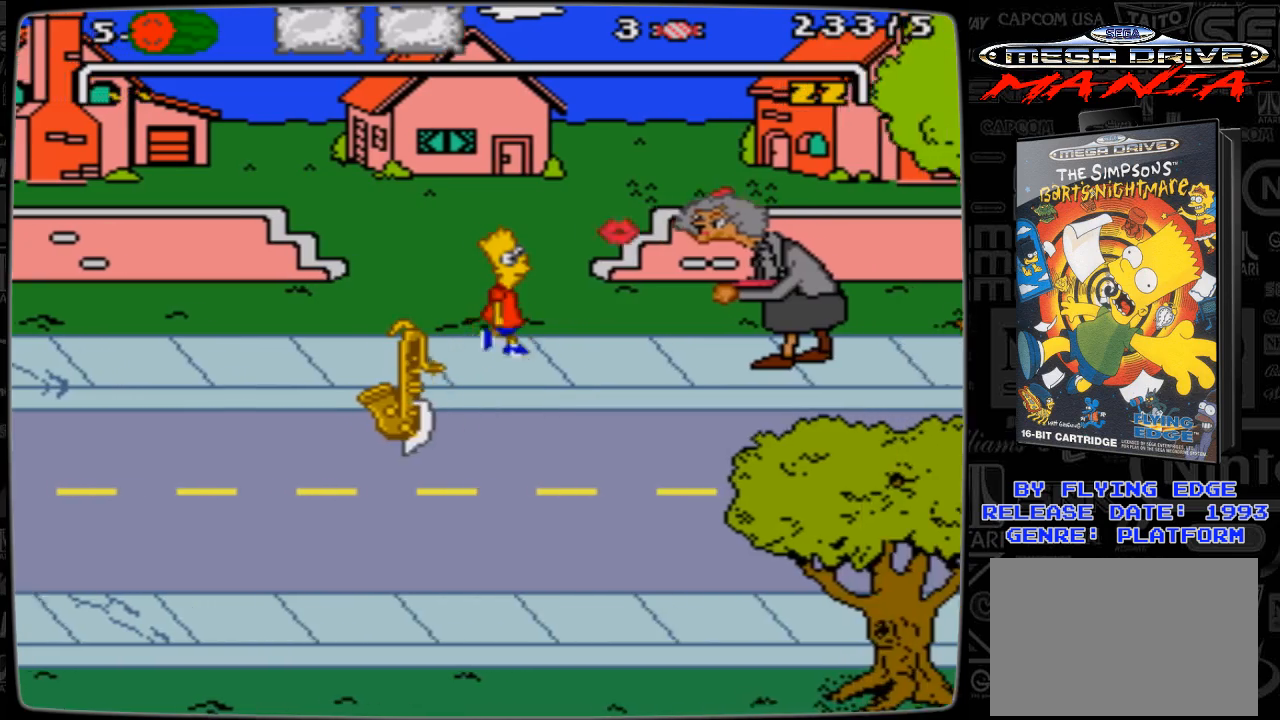
{"buttons": ["DPAD_RIGHT"], "events": [[367, "DPAD_DOWN", "up"]]}
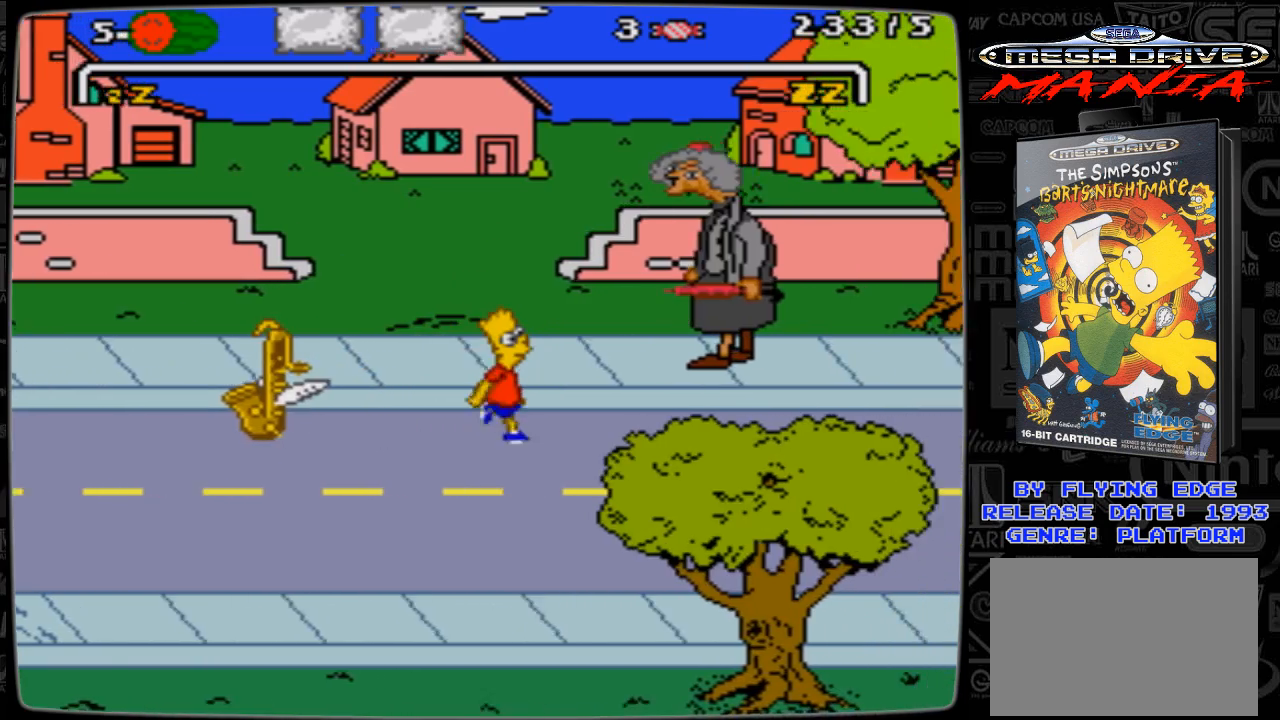
{"buttons": ["DPAD_RIGHT"], "events": []}
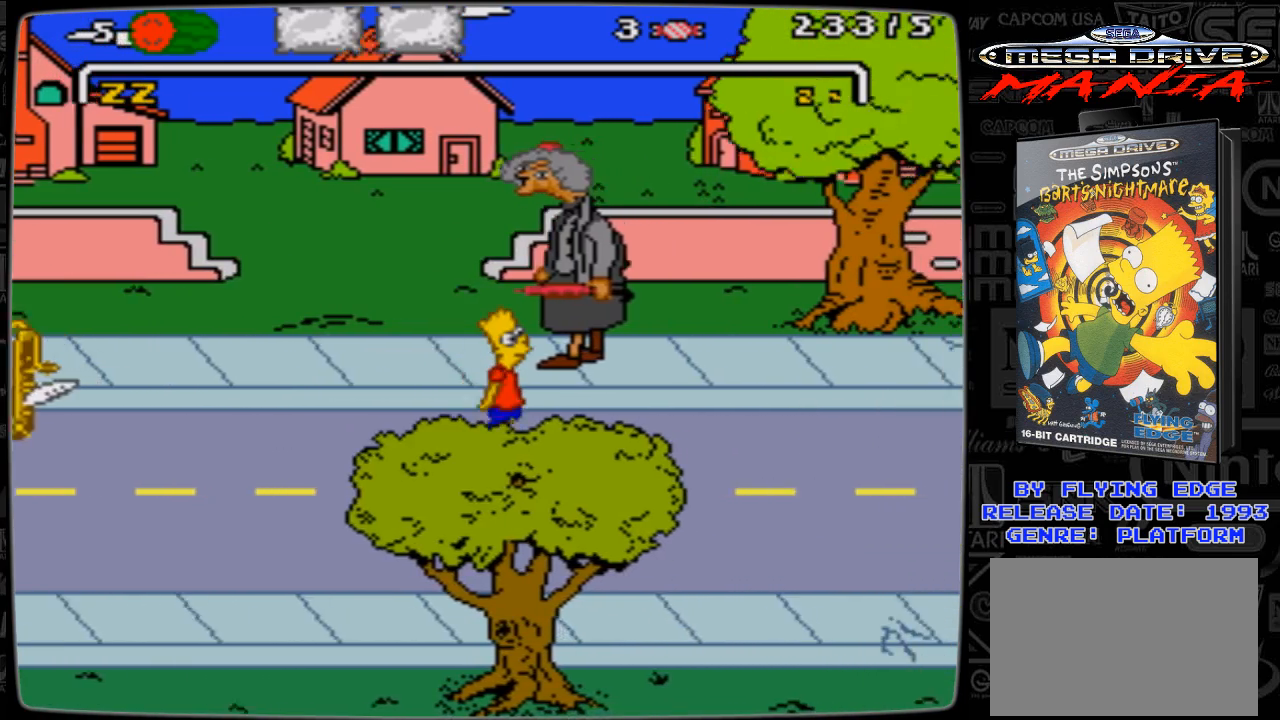
{"buttons": ["DPAD_UP", "DPAD_RIGHT"], "events": [[367, "DPAD_UP", "down"]]}
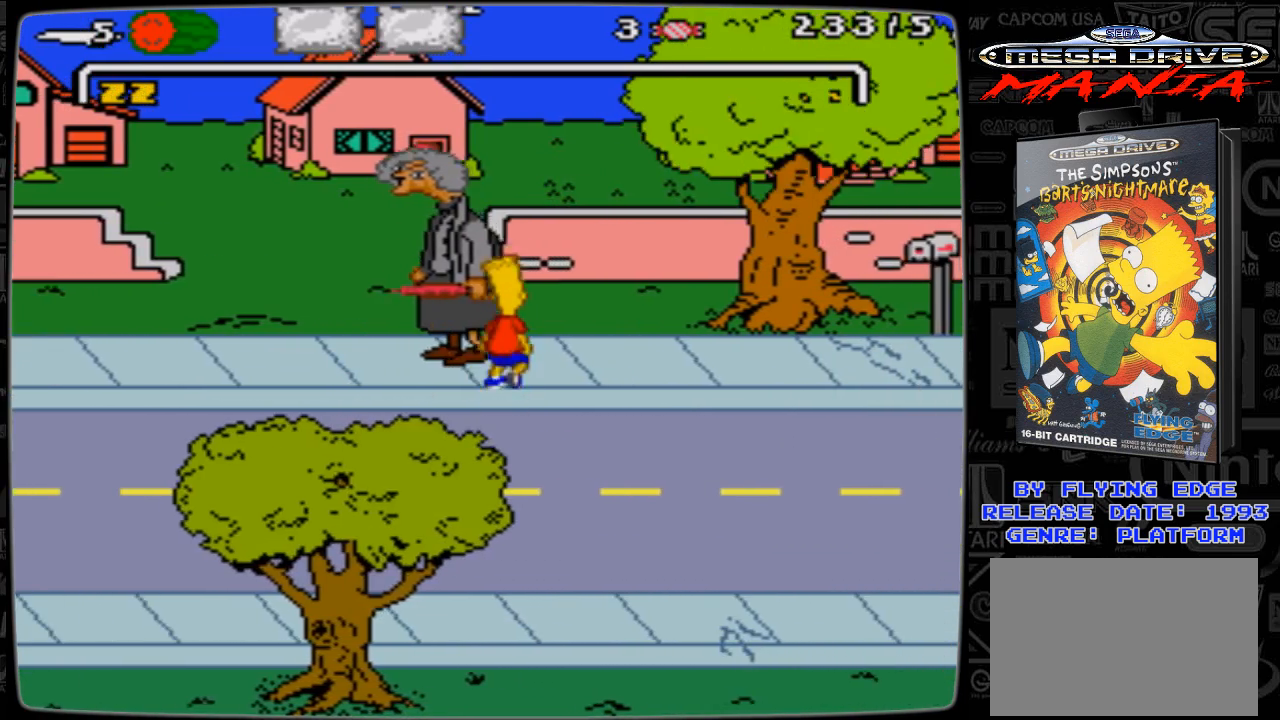
{"buttons": ["DPAD_RIGHT"], "events": [[133, "DPAD_UP", "up"]]}
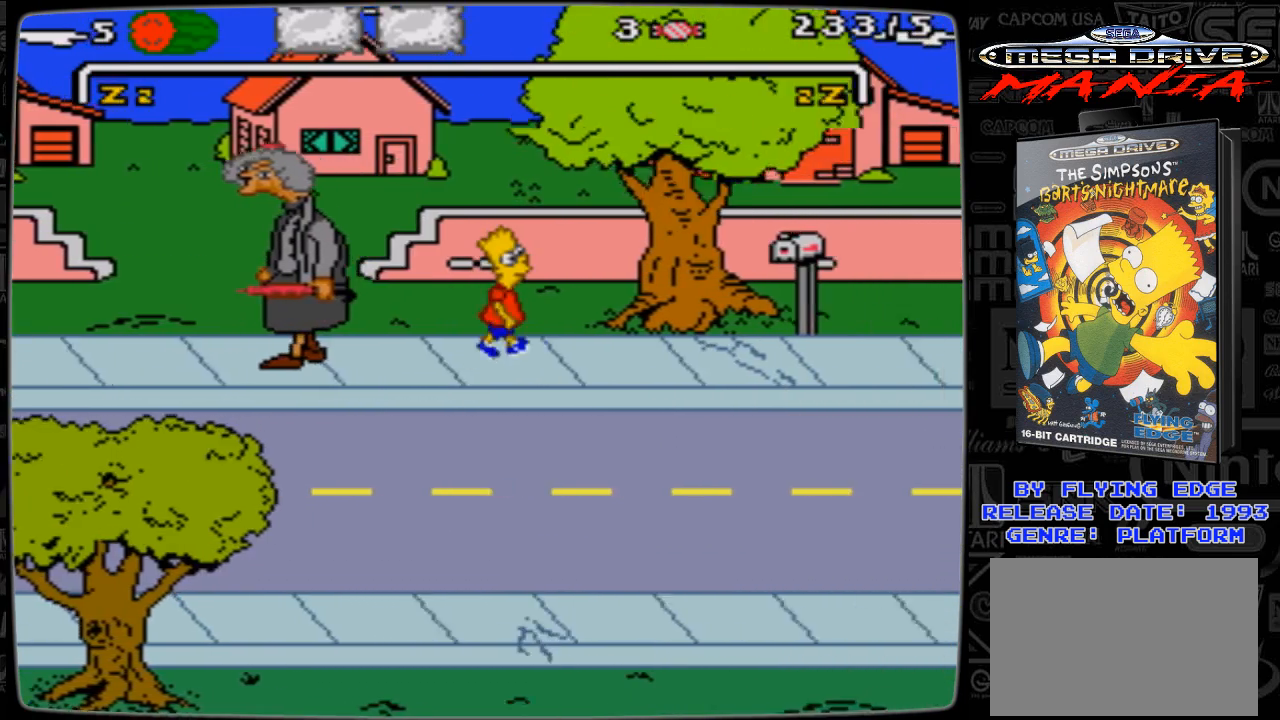
{"buttons": ["A", "DPAD_RIGHT"], "events": [[500, "A", "down"]]}
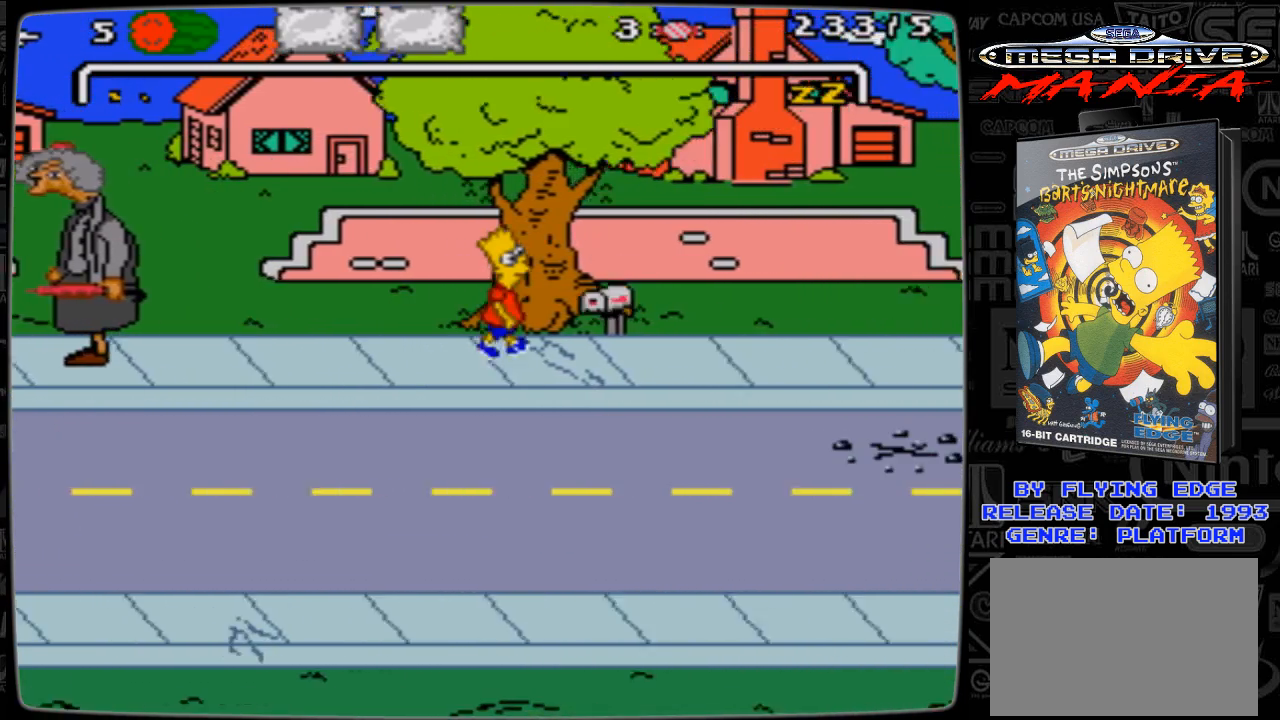
{"buttons": [], "events": [[400, "A", "up"], [500, "DPAD_RIGHT", "up"]]}
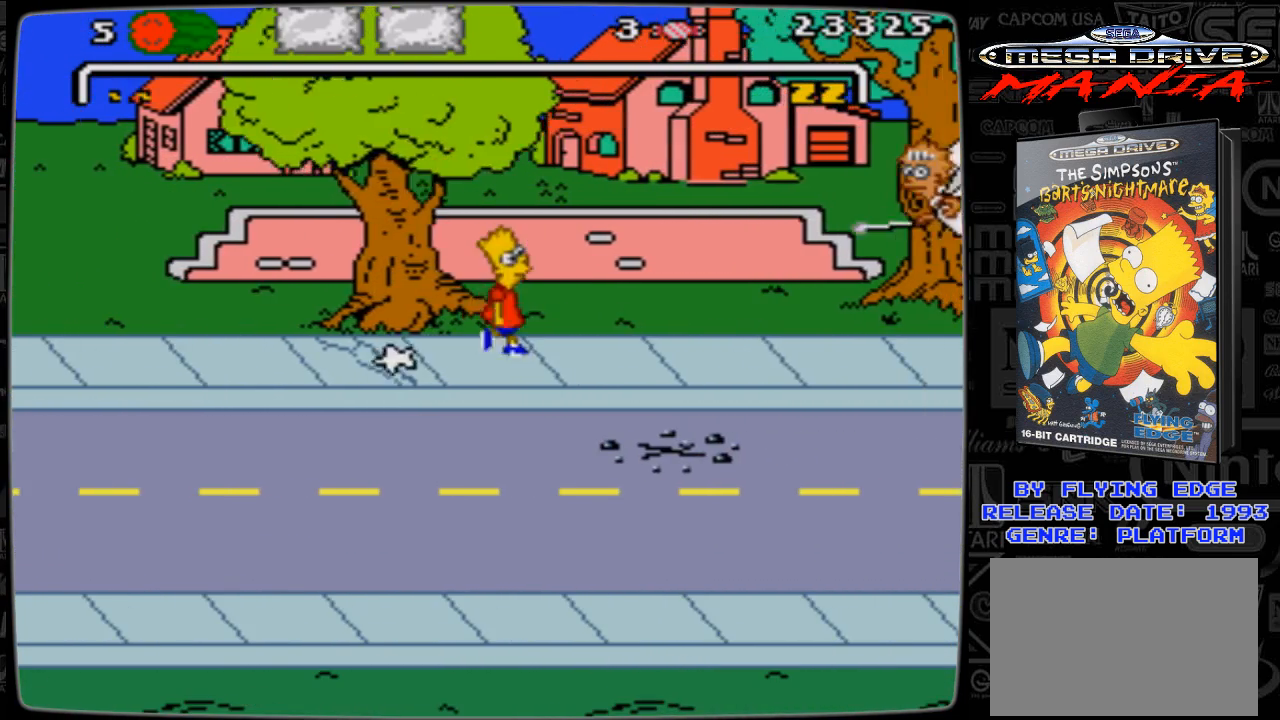
{"buttons": ["DPAD_RIGHT"], "events": [[167, "DPAD_LEFT", "down"], [467, "DPAD_LEFT", "up"], [500, "DPAD_RIGHT", "down"]]}
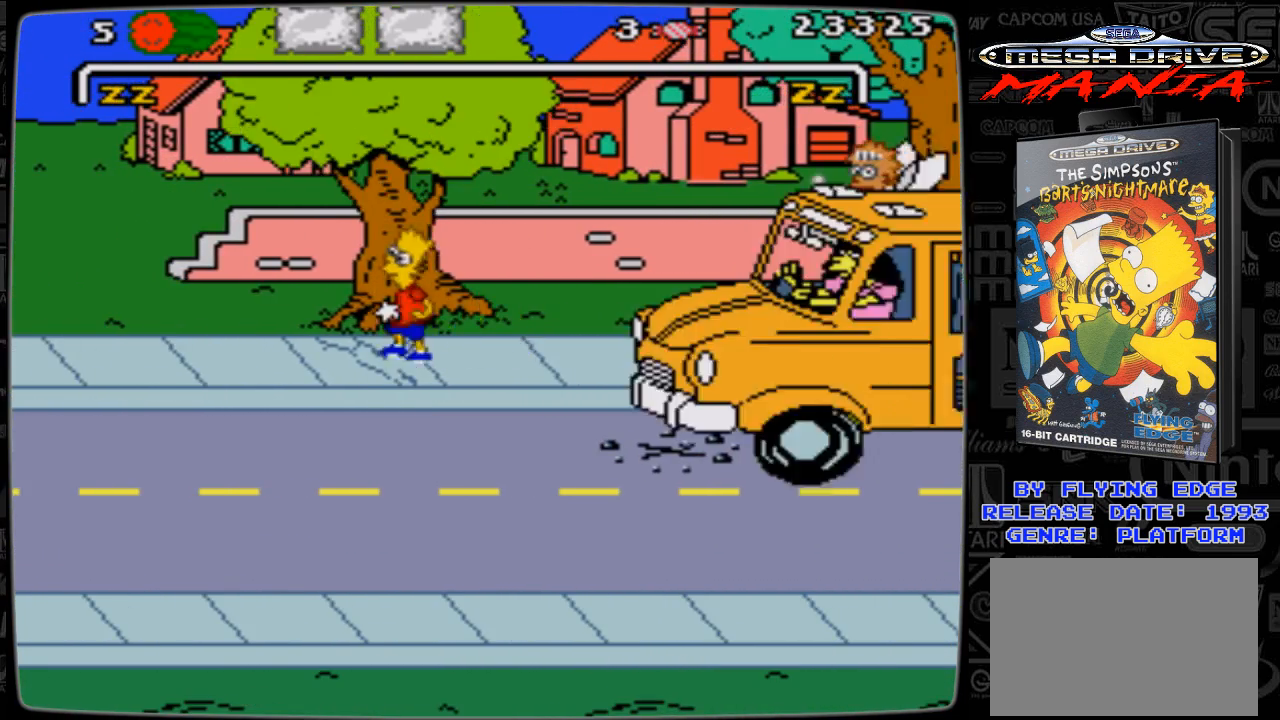
{"buttons": ["DPAD_RIGHT"], "events": []}
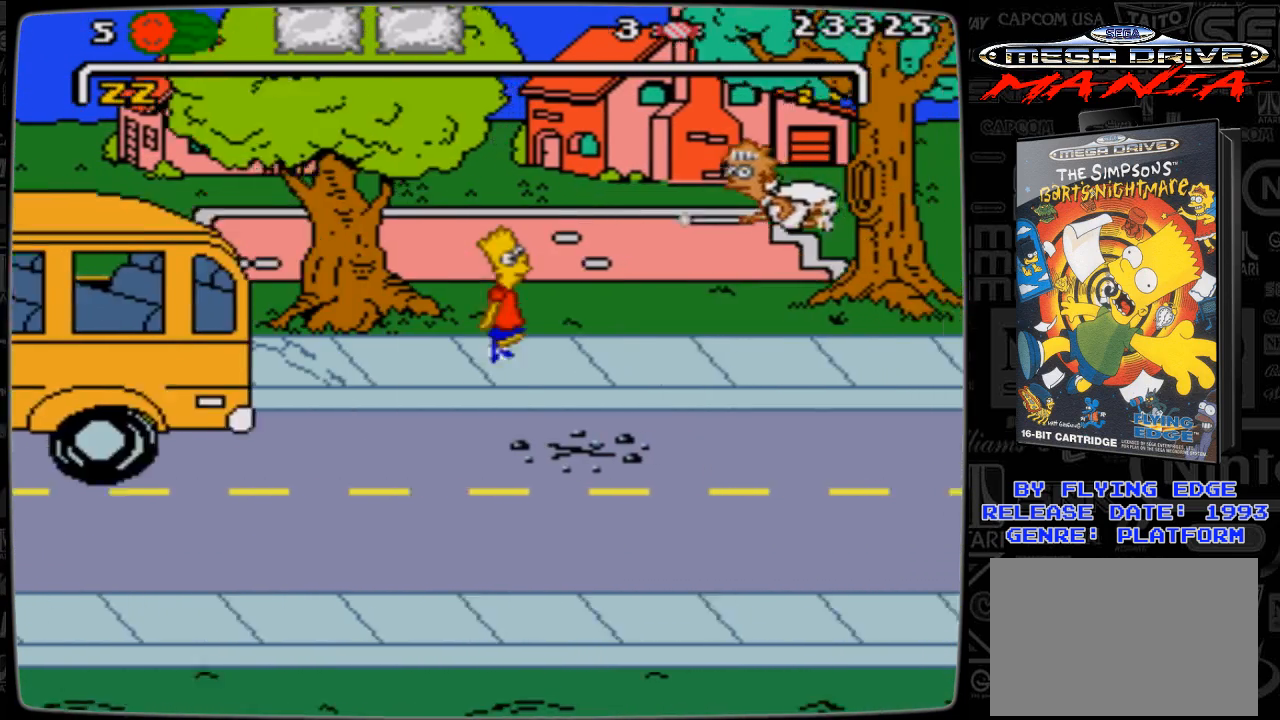
{"buttons": ["DPAD_DOWN", "DPAD_RIGHT"], "events": [[67, "DPAD_DOWN", "down"]]}
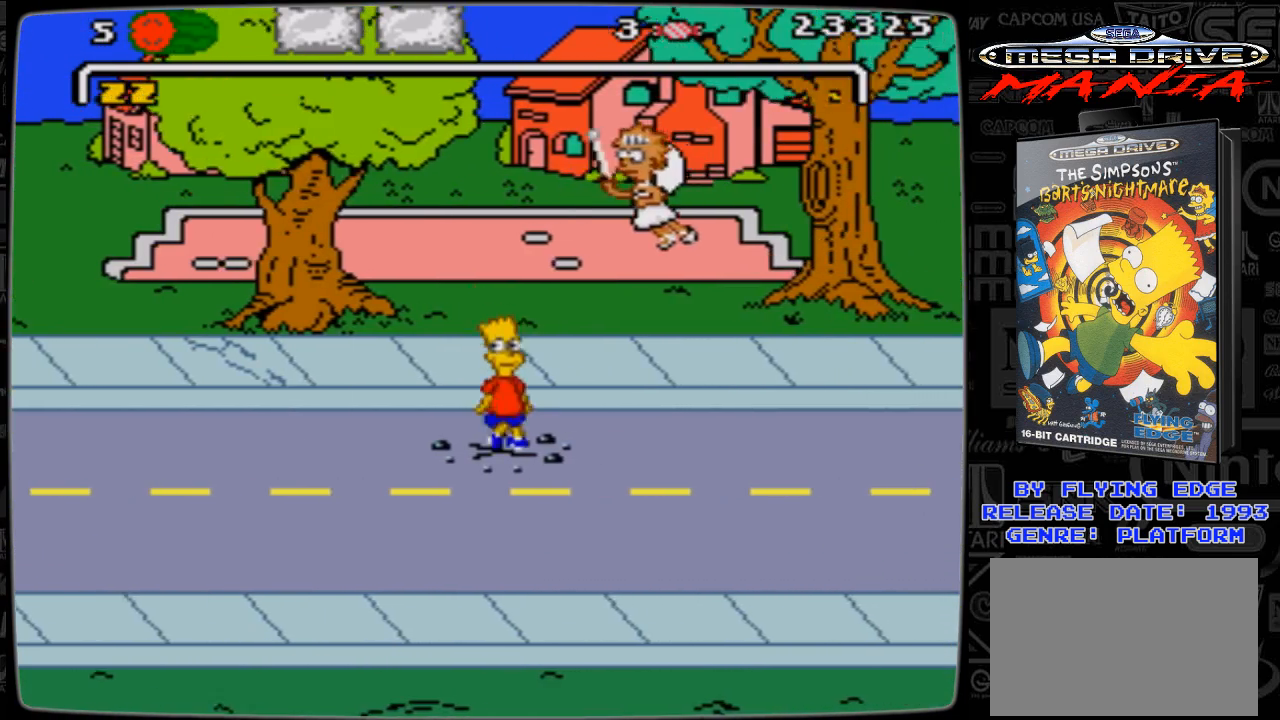
{"buttons": ["DPAD_RIGHT"], "events": [[100, "DPAD_DOWN", "up"]]}
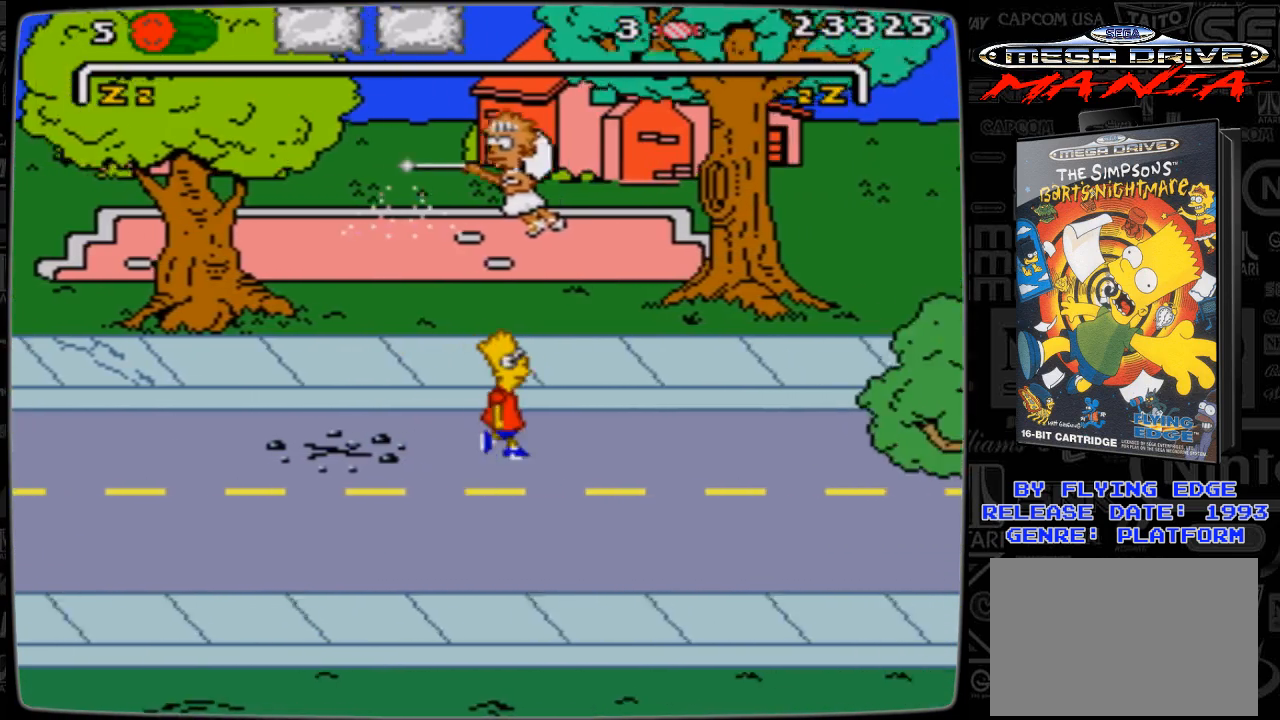
{"buttons": ["DPAD_UP", "DPAD_RIGHT"], "events": [[500, "DPAD_UP", "down"]]}